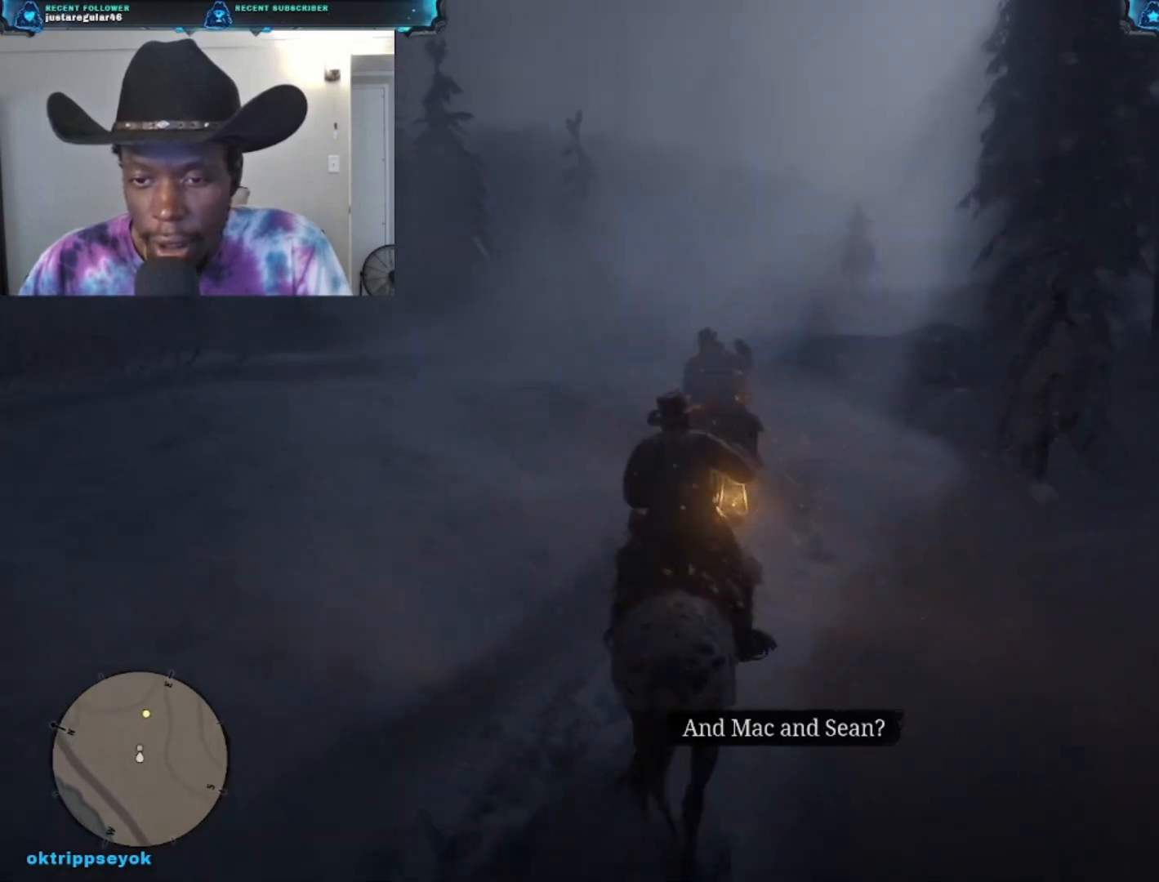
Gameplay with a controller (Xbox layout); each line is a JSON object with the inputs held at the frame after it. "events" lists button and stick changes between this image and that frame as [ms after this image, input, new state], when the widget could be followed in between.
{"buttons": [], "left_stick": "up", "right_stick": "center", "events": [[100, "A", "down"], [200, "A", "up"], [333, "A", "down"], [433, "A", "up"]]}
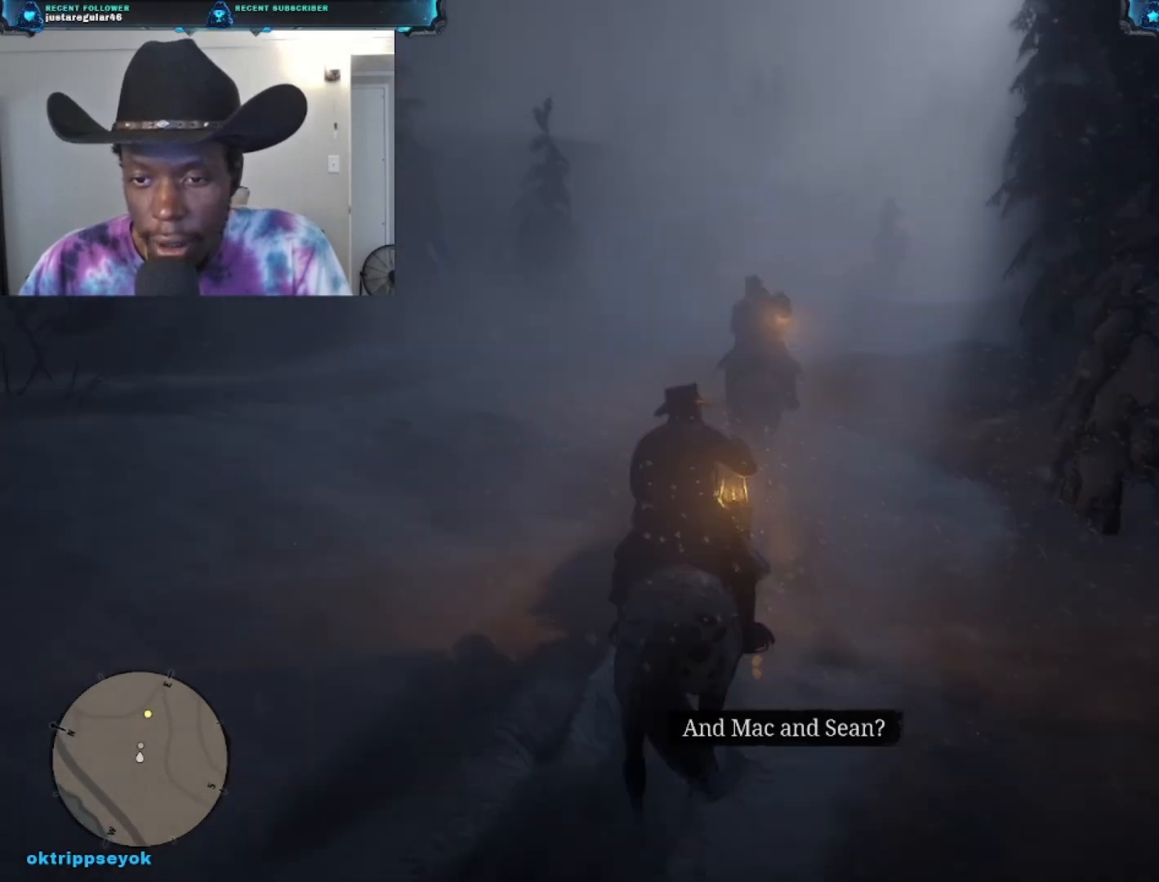
{"buttons": [], "left_stick": "up", "right_stick": "down-right", "events": [[33, "A", "down"], [133, "A", "up"], [500, "right_stick", "down-right"]]}
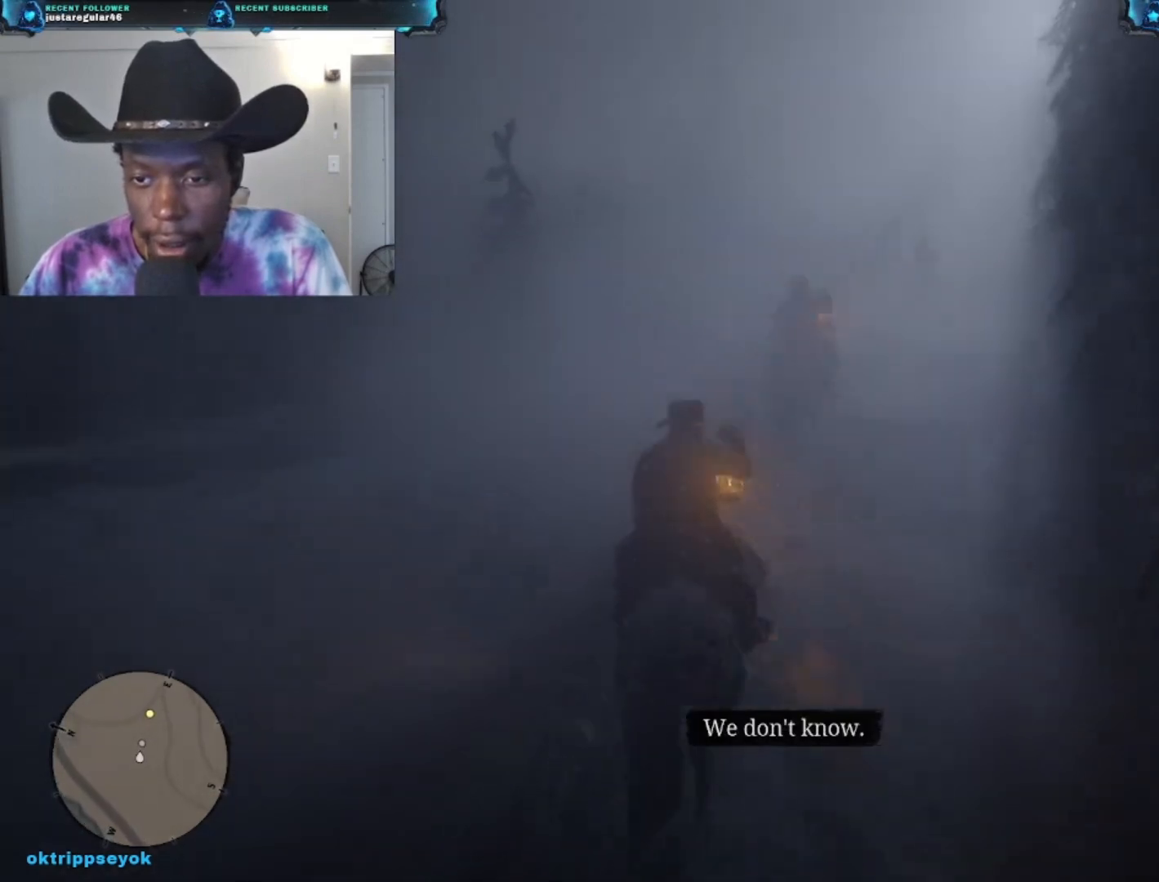
{"buttons": [], "left_stick": "up", "right_stick": "center", "events": [[300, "right_stick", "center"]]}
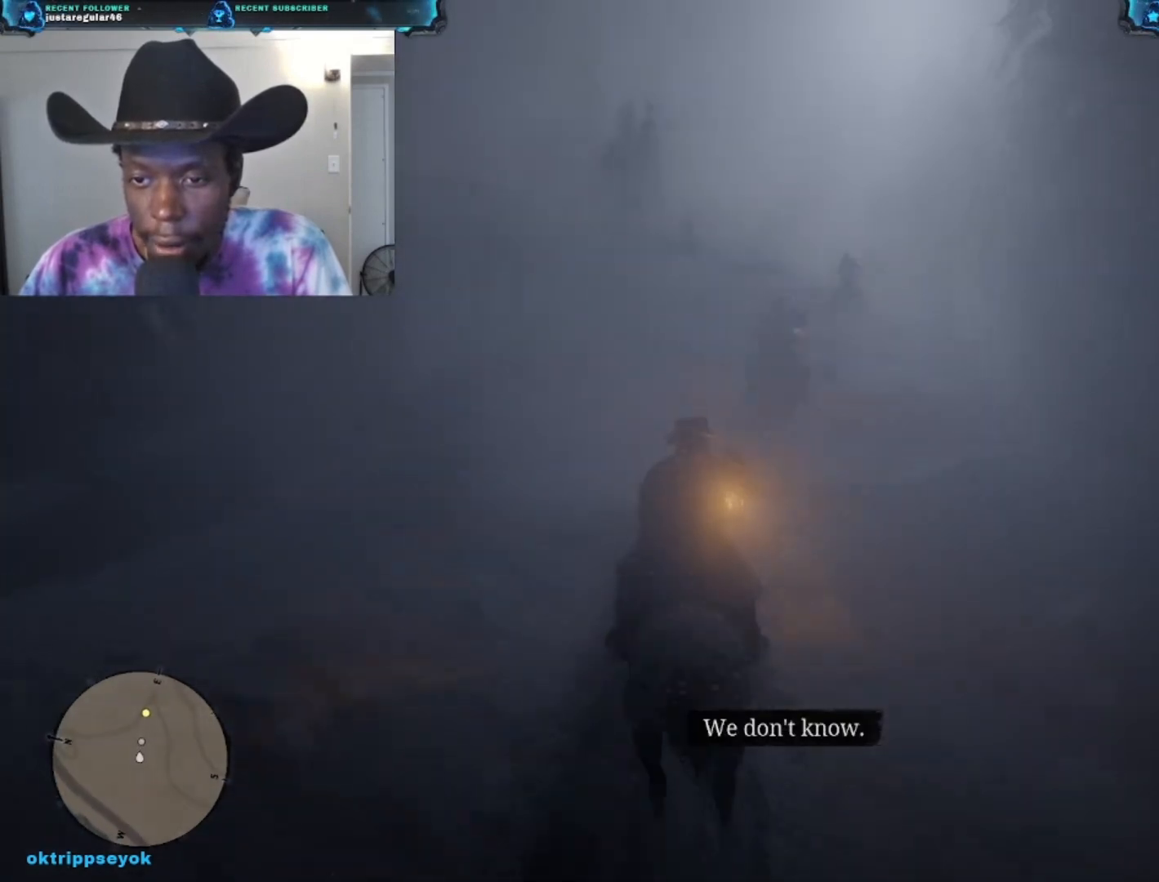
{"buttons": [], "left_stick": "up", "right_stick": "center", "events": [[100, "A", "down"], [267, "A", "up"]]}
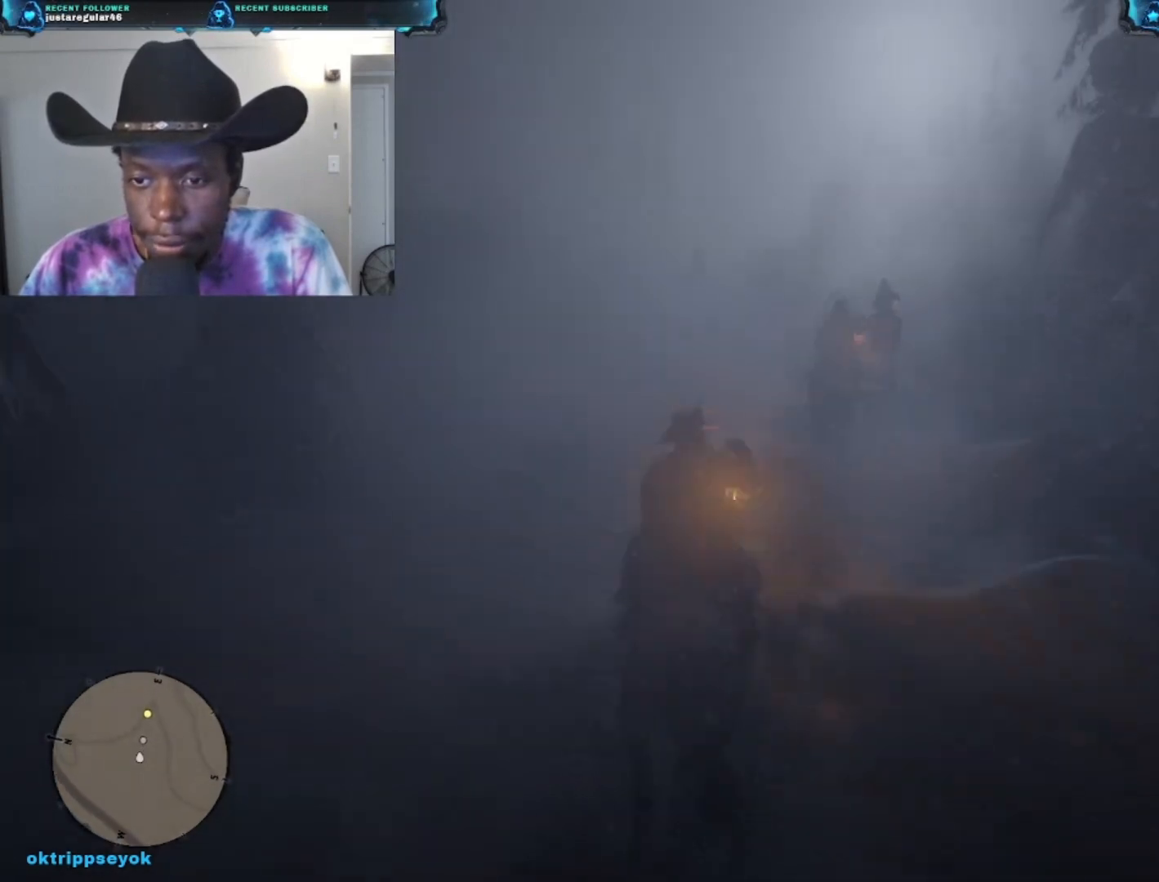
{"buttons": [], "left_stick": "up", "right_stick": "center", "events": [[133, "A", "down"], [367, "A", "up"]]}
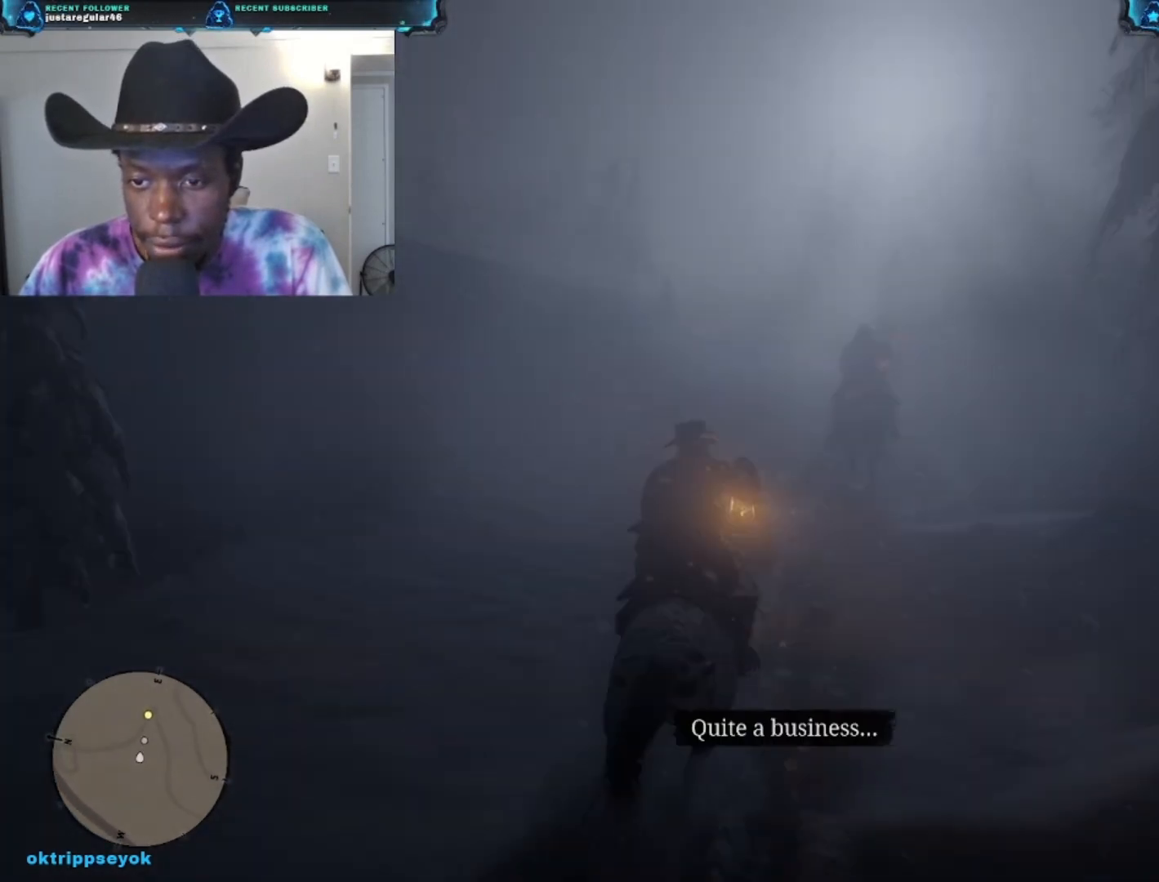
{"buttons": [], "left_stick": "up", "right_stick": "down", "events": [[233, "right_stick", "down"]]}
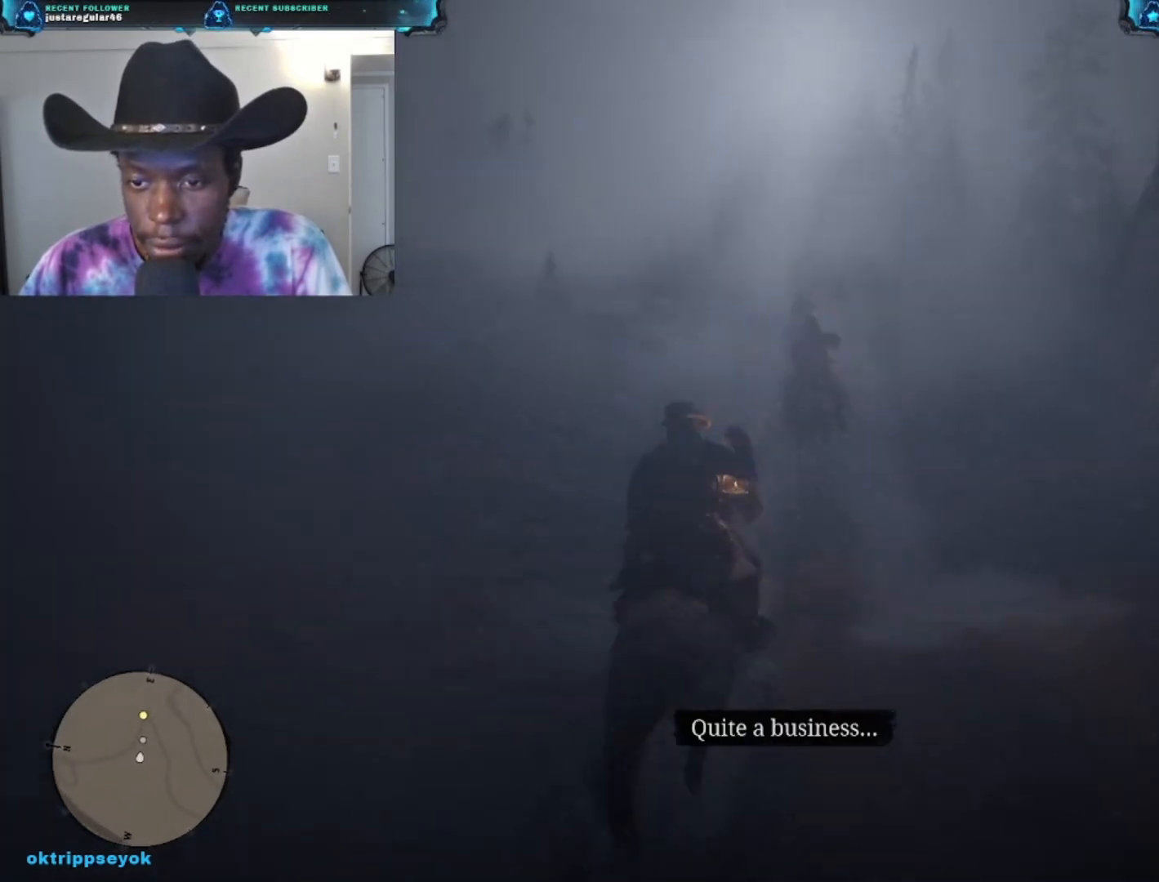
{"buttons": [], "left_stick": "up", "right_stick": "center", "events": [[133, "right_stick", "center"]]}
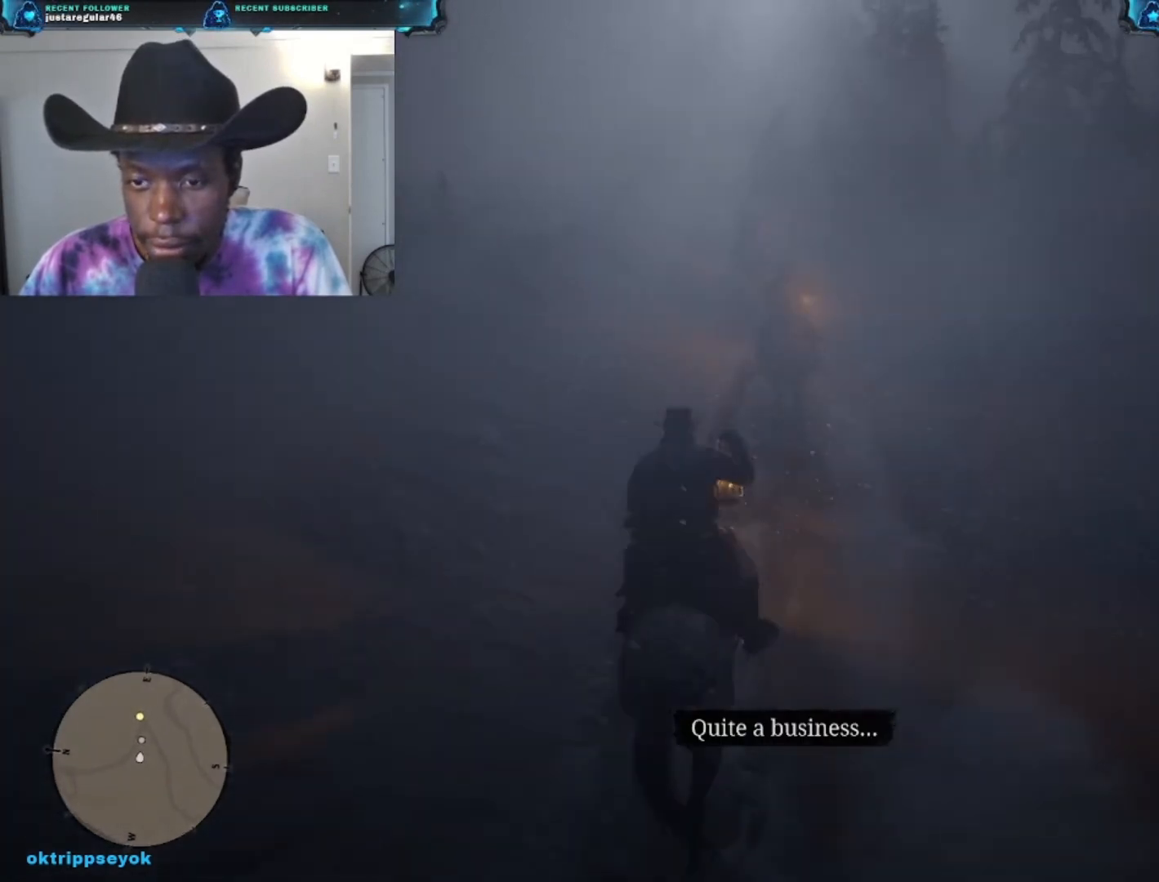
{"buttons": [], "left_stick": "up", "right_stick": "center", "events": []}
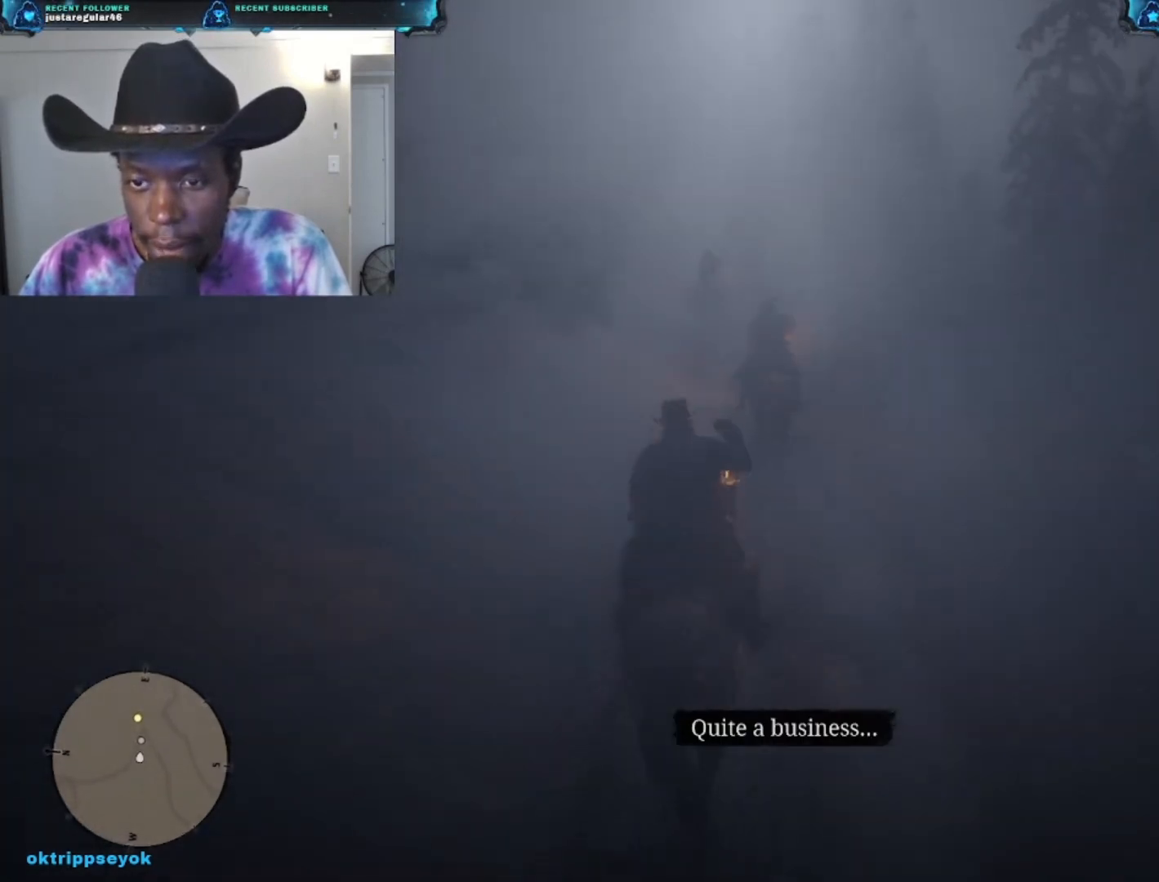
{"buttons": [], "left_stick": "up", "right_stick": "center", "events": []}
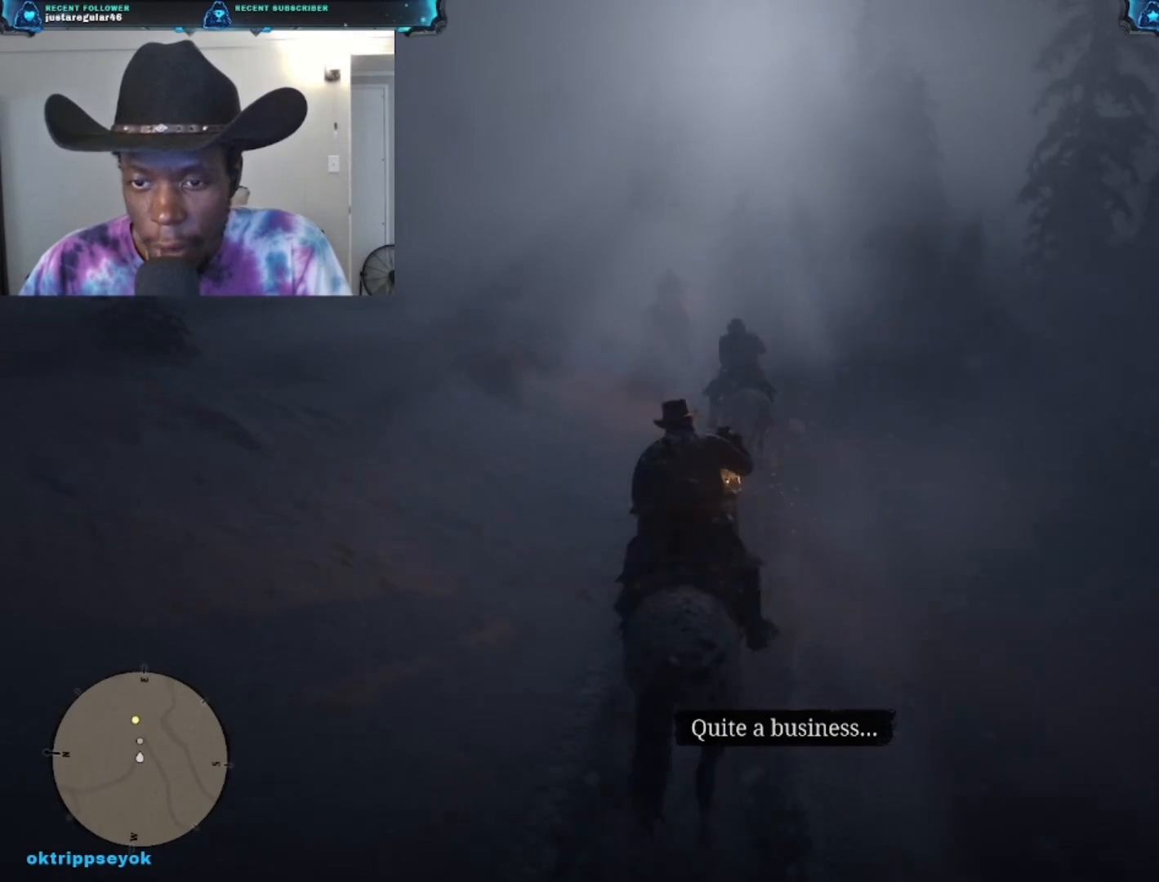
{"buttons": [], "left_stick": "up", "right_stick": "left", "events": [[233, "right_stick", "left"]]}
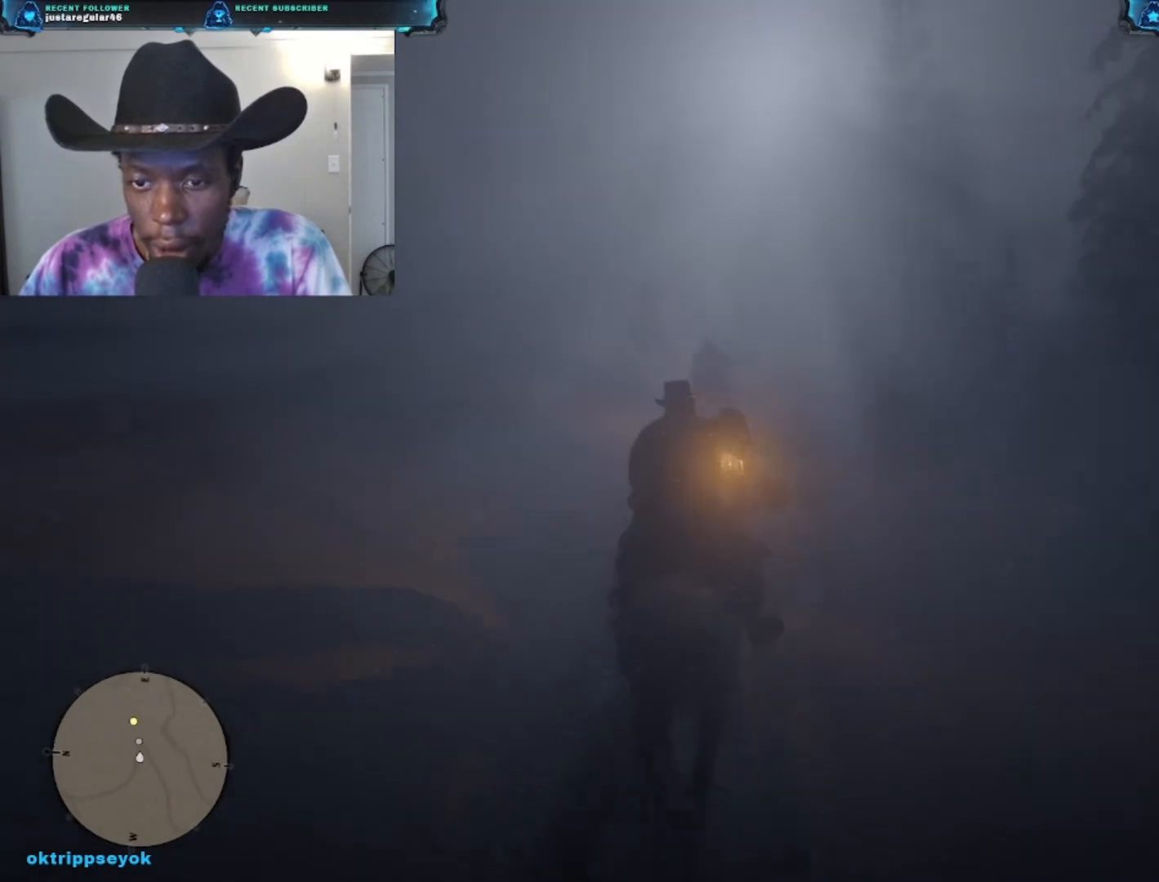
{"buttons": [], "left_stick": "up", "right_stick": "center", "events": [[433, "right_stick", "center"]]}
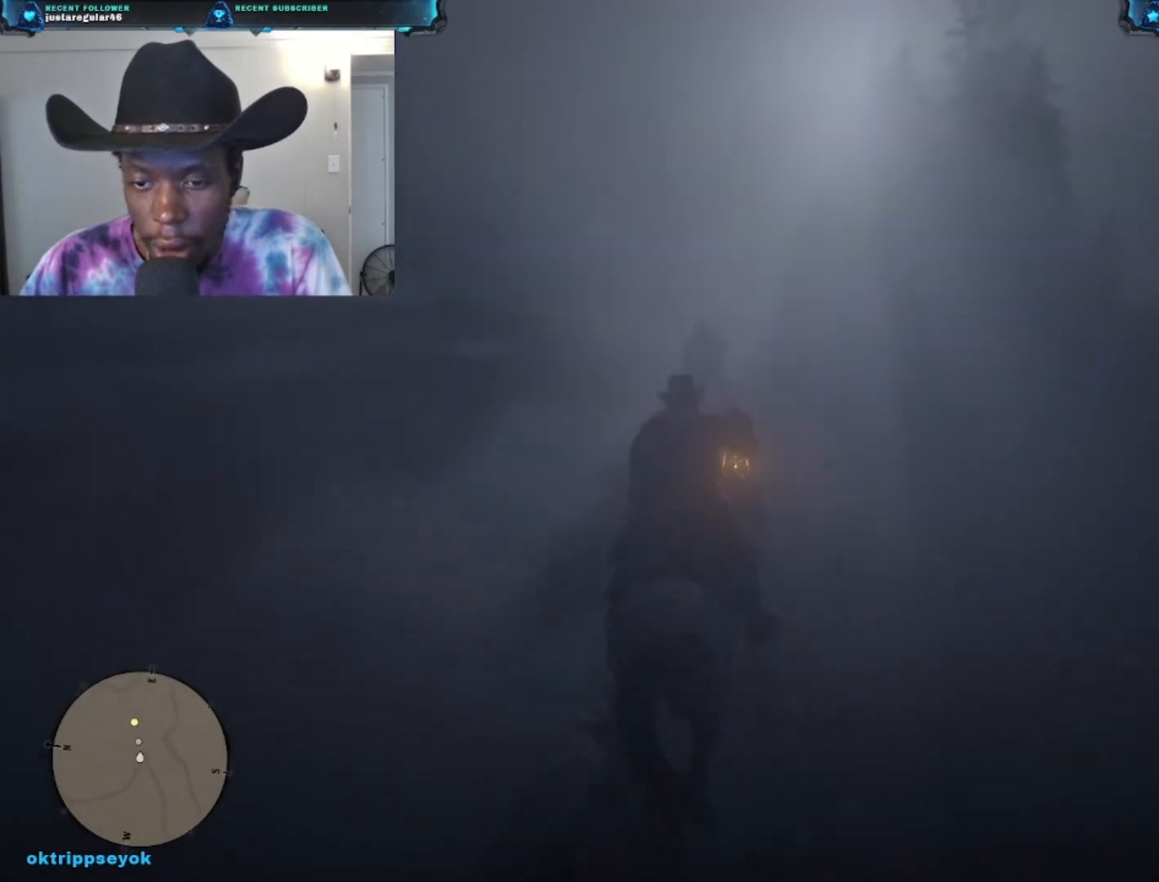
{"buttons": [], "left_stick": "up", "right_stick": "up-left", "events": [[333, "right_stick", "left"], [433, "right_stick", "up-left"]]}
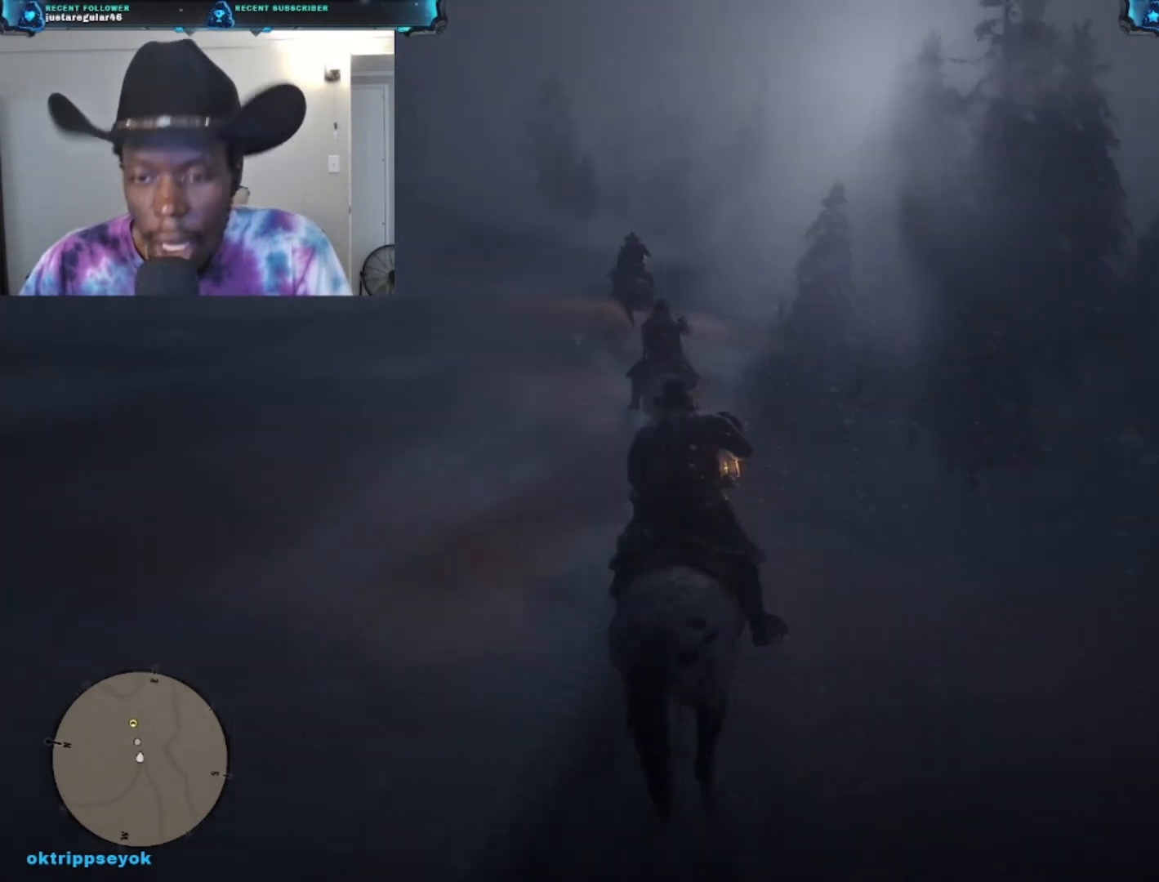
{"buttons": [], "left_stick": "up", "right_stick": "center", "events": [[367, "right_stick", "left"], [500, "right_stick", "center"]]}
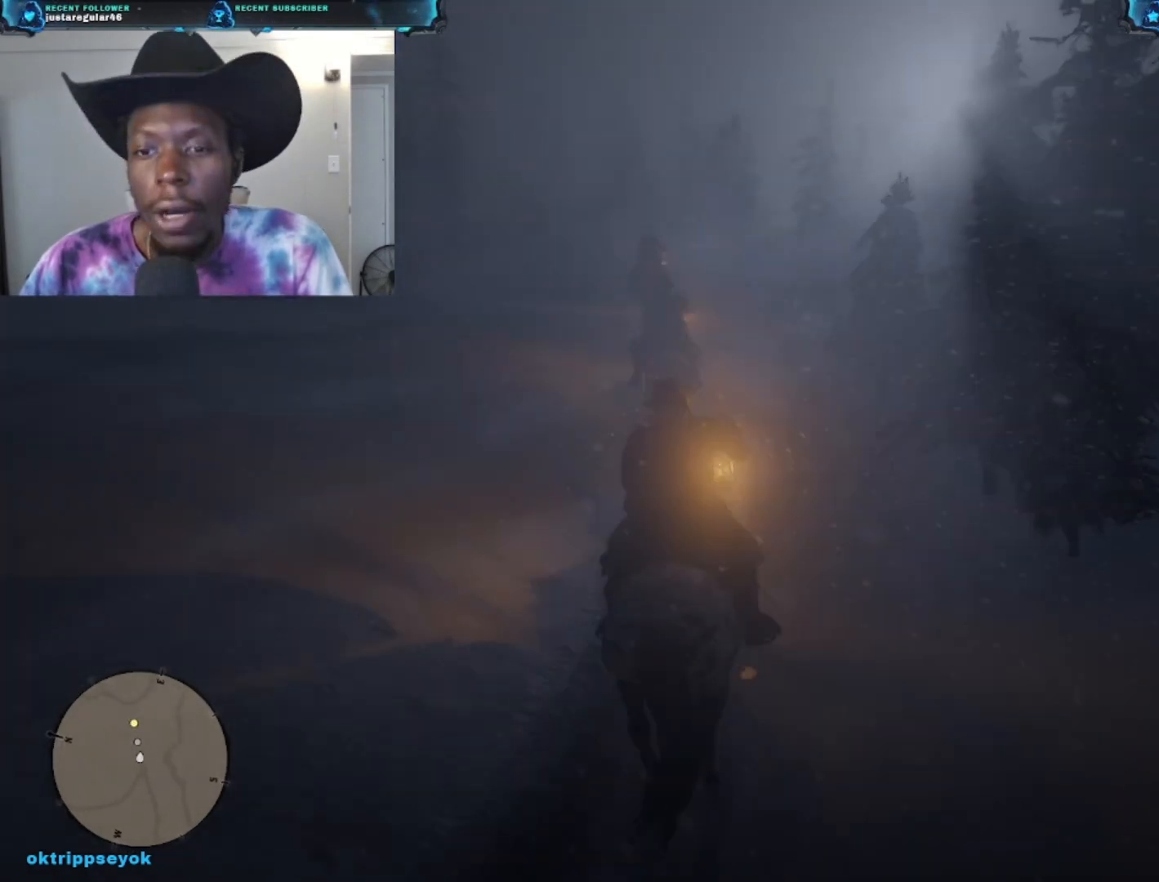
{"buttons": [], "left_stick": "up", "right_stick": "left", "events": [[200, "right_stick", "left"], [300, "right_stick", "center"], [500, "right_stick", "left"]]}
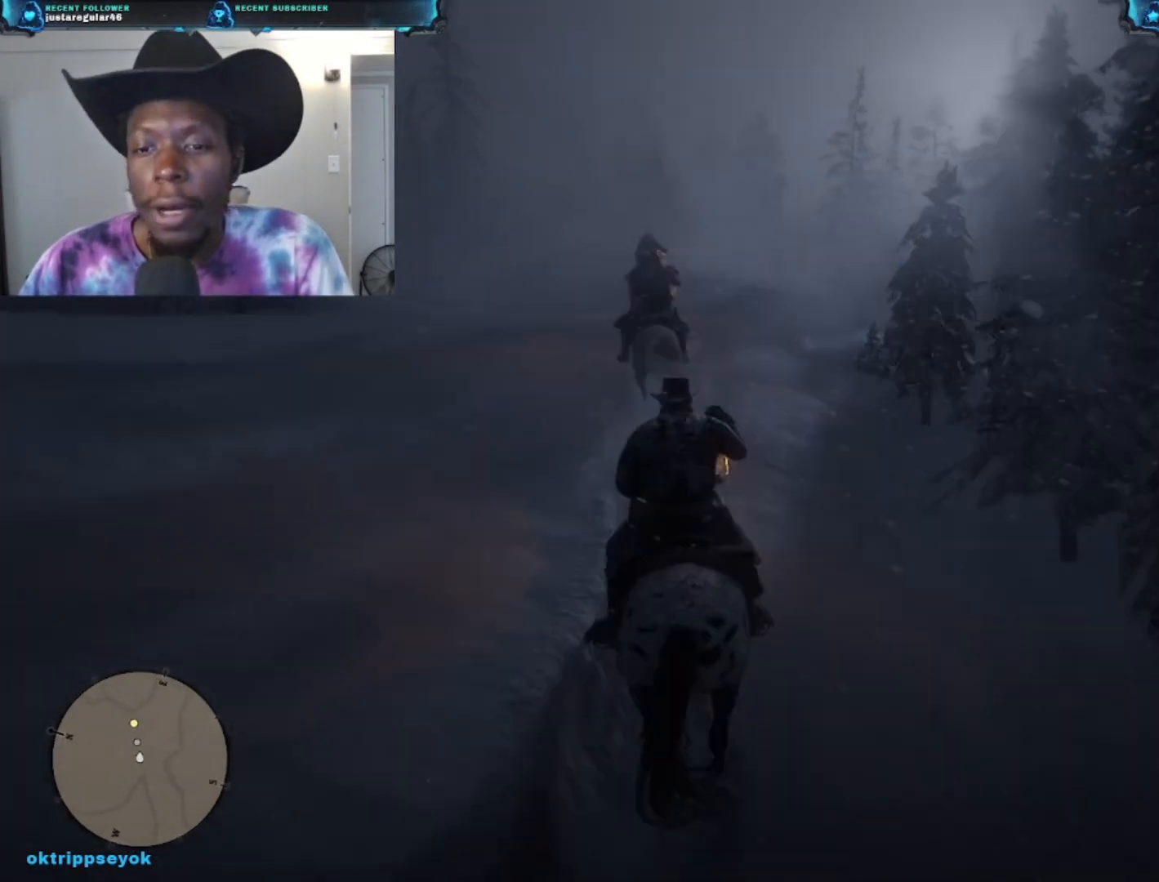
{"buttons": [], "left_stick": "up", "right_stick": "center", "events": [[133, "right_stick", "center"], [200, "right_stick", "left"], [367, "right_stick", "center"]]}
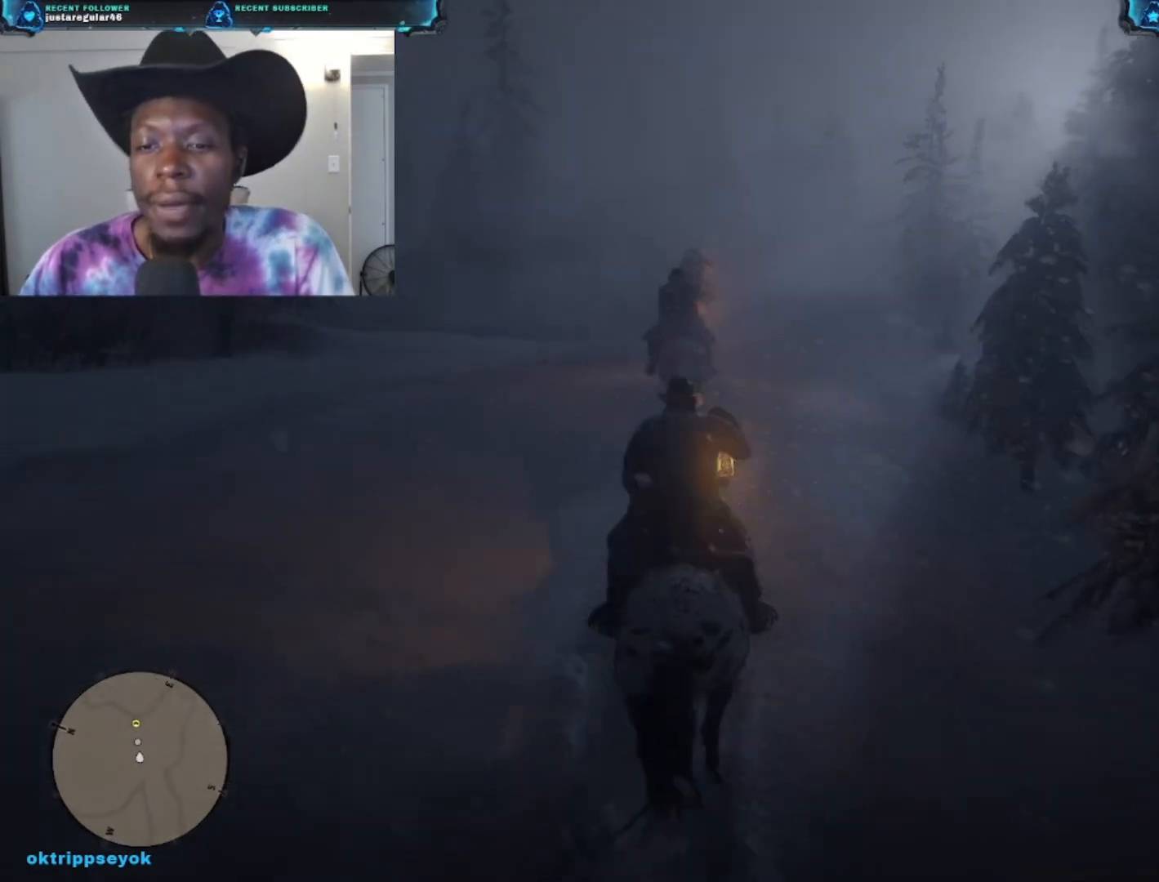
{"buttons": [], "left_stick": "up", "right_stick": "center", "events": []}
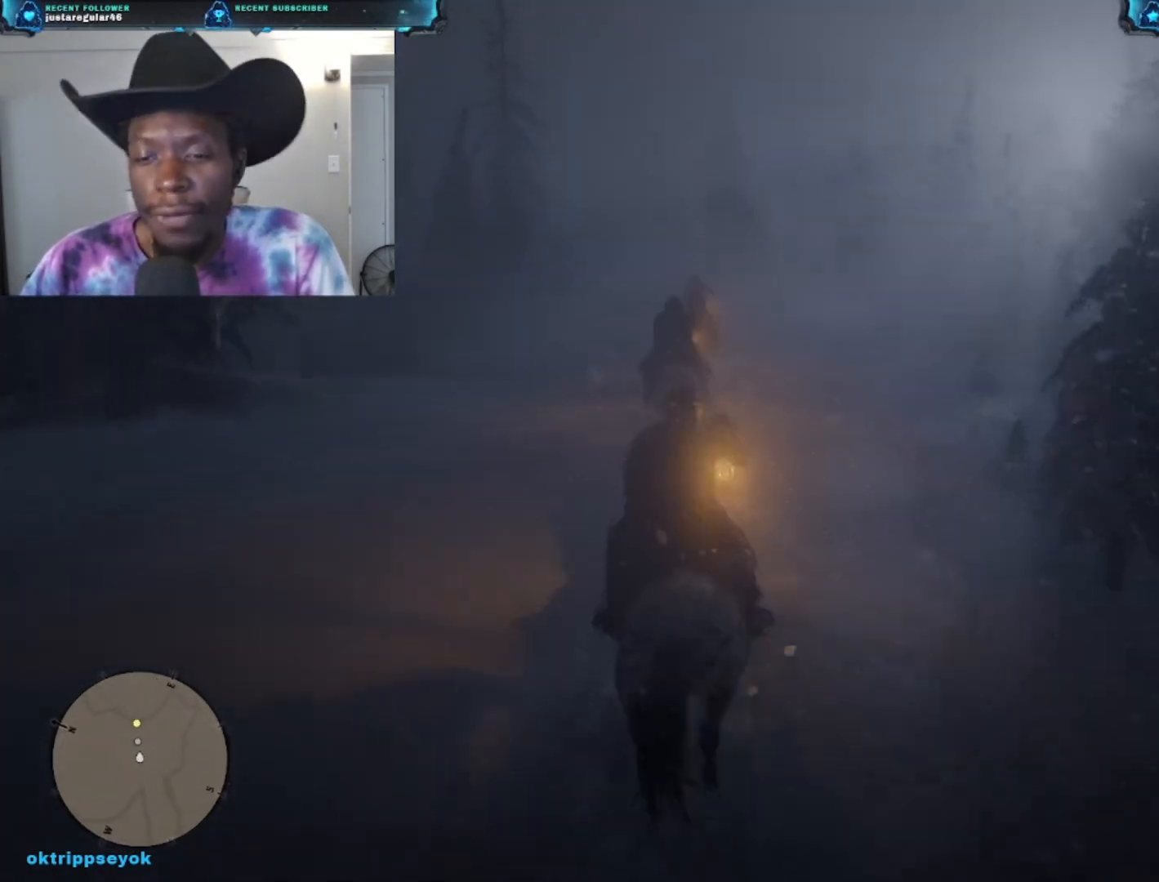
{"buttons": [], "left_stick": "up", "right_stick": "center", "events": []}
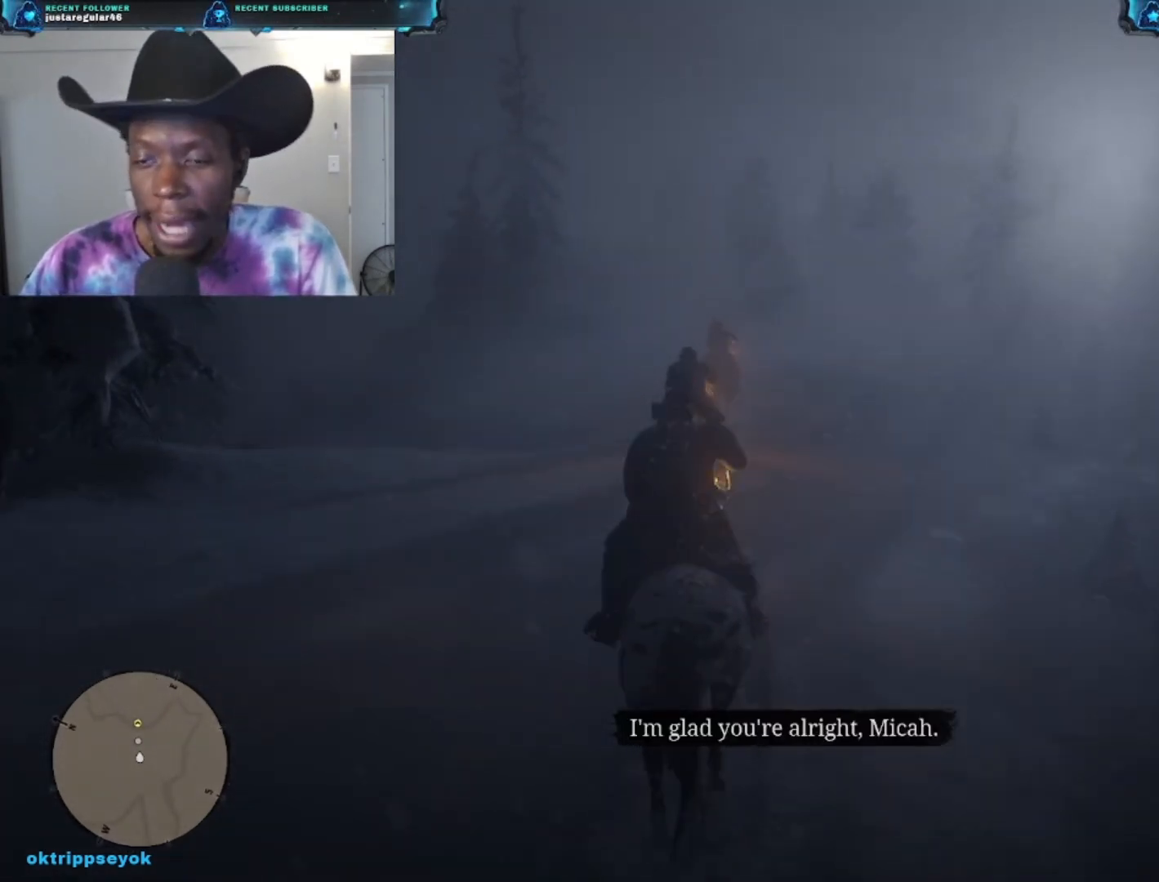
{"buttons": [], "left_stick": "up", "right_stick": "center", "events": []}
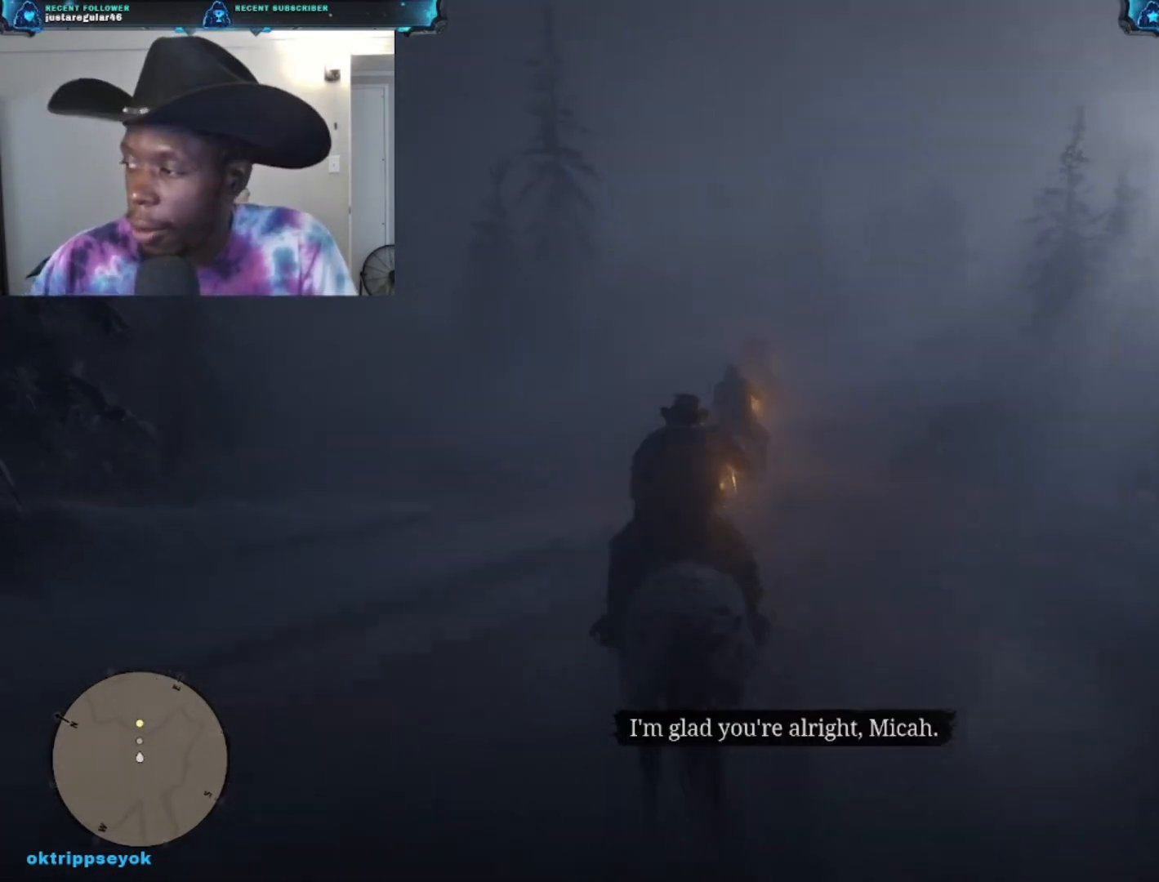
{"buttons": [], "left_stick": "up", "right_stick": "center", "events": []}
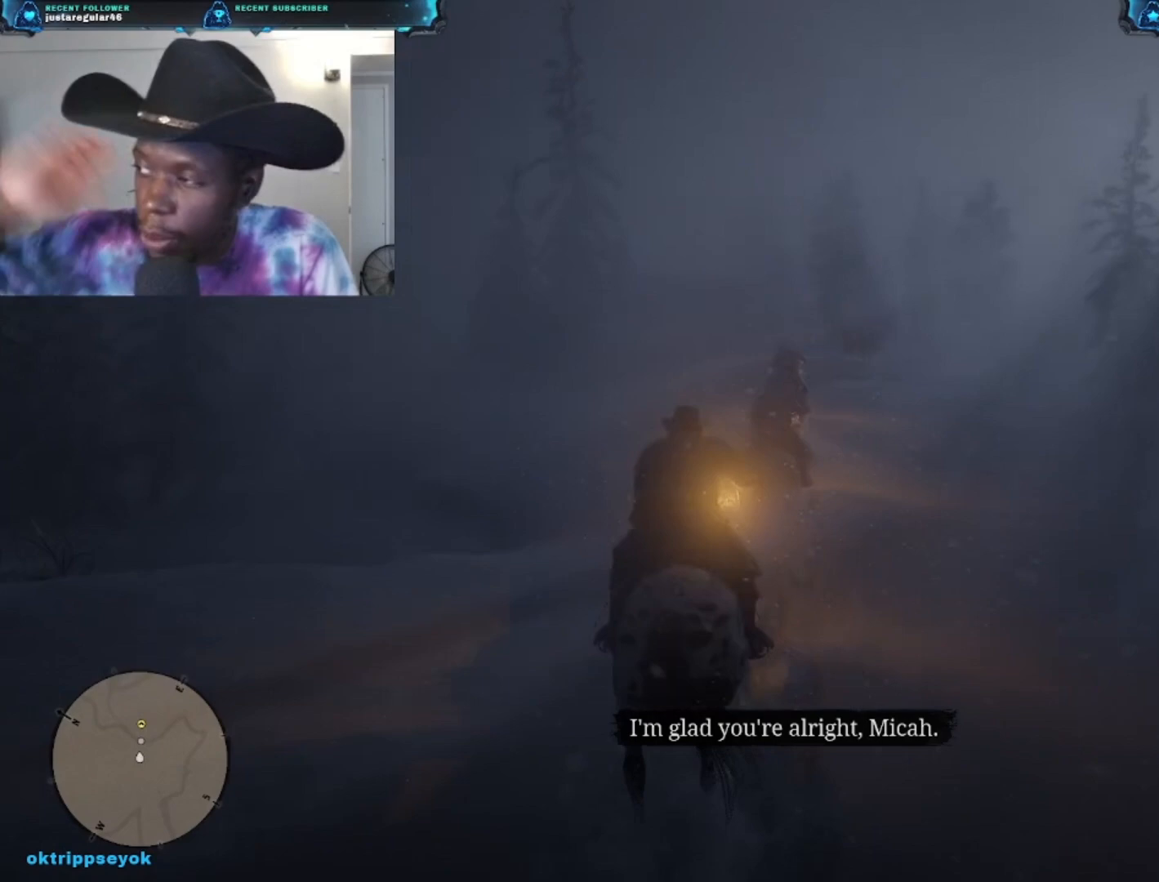
{"buttons": [], "left_stick": "up", "right_stick": "center", "events": []}
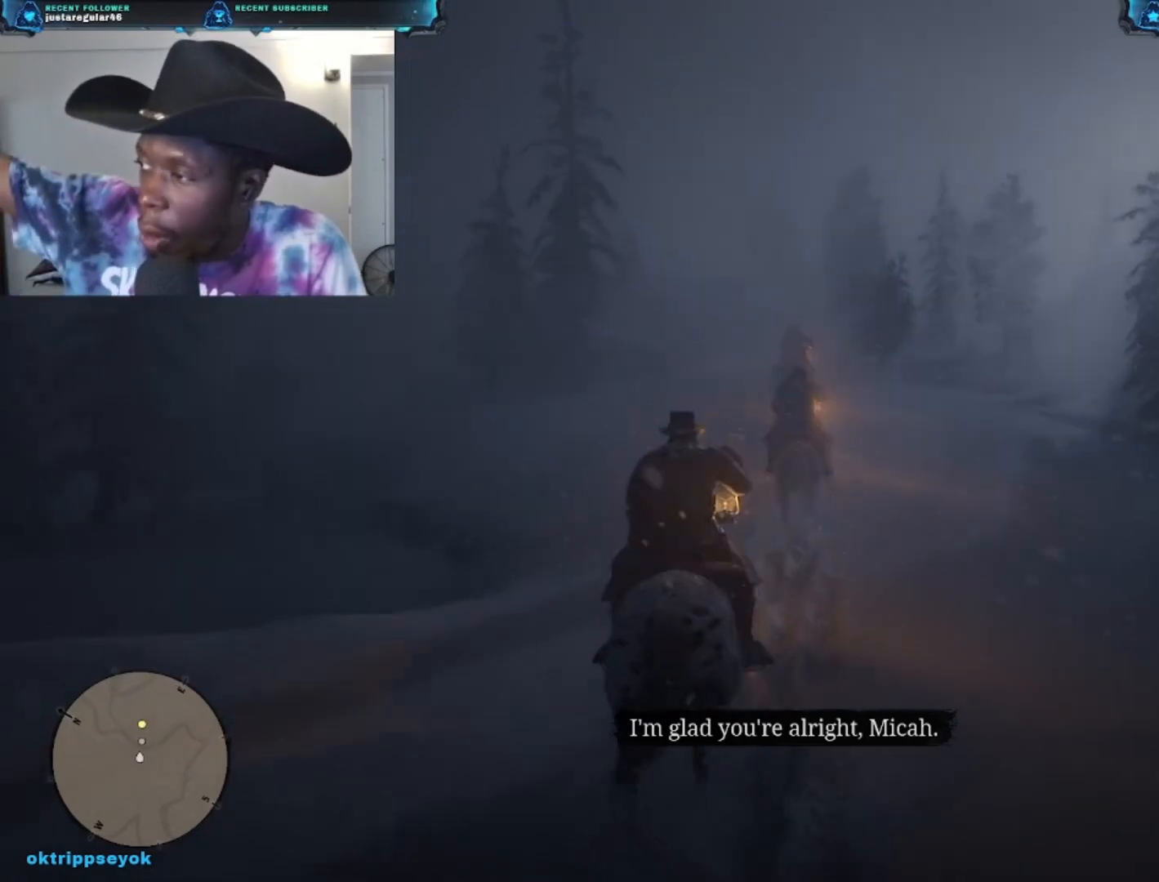
{"buttons": [], "left_stick": "up", "right_stick": "center", "events": []}
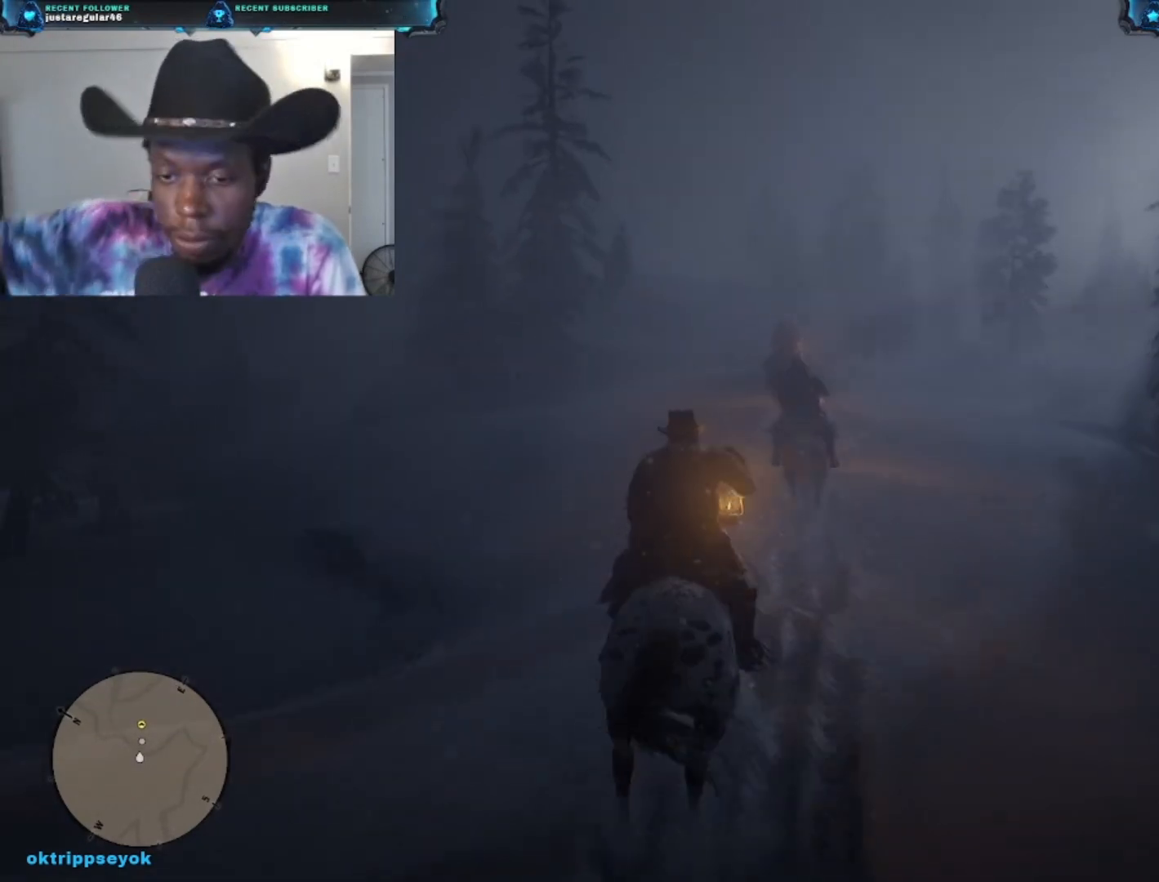
{"buttons": [], "left_stick": "up", "right_stick": "center", "events": []}
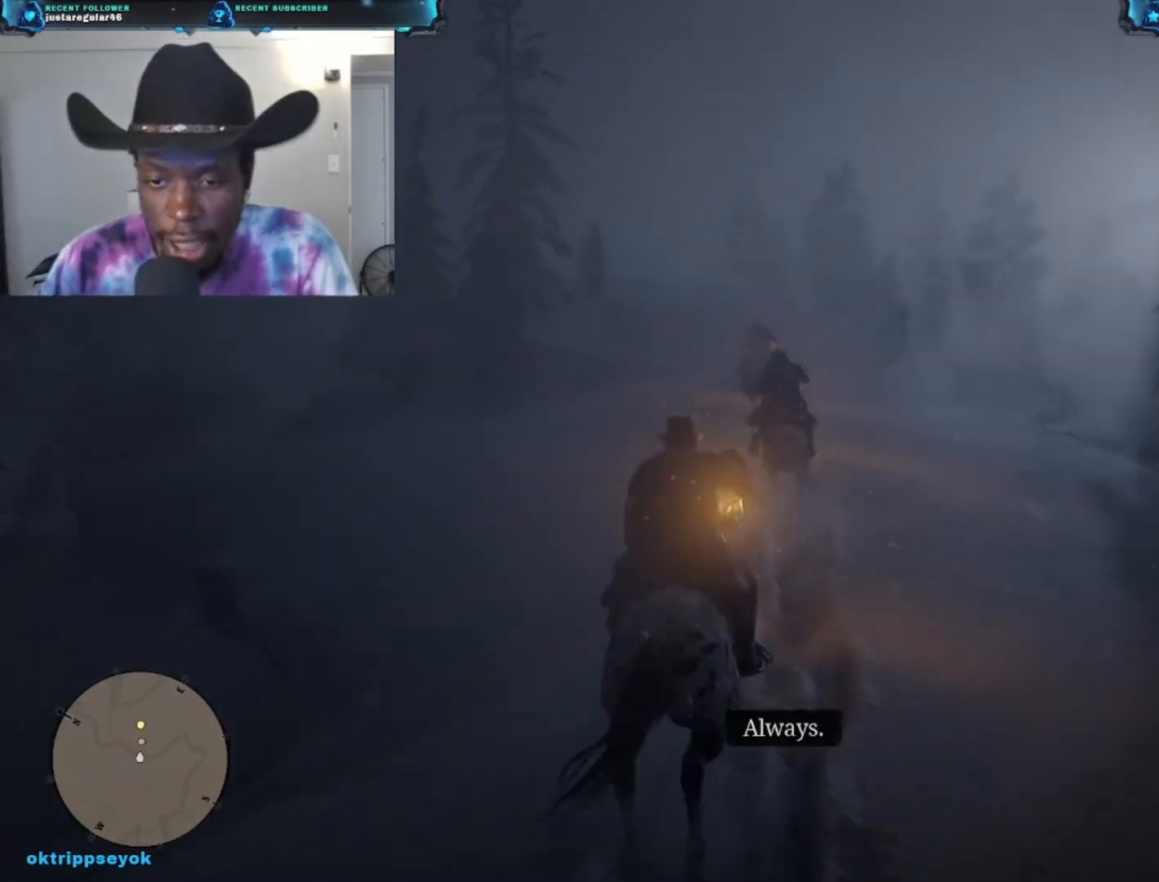
{"buttons": [], "left_stick": "up", "right_stick": "center", "events": []}
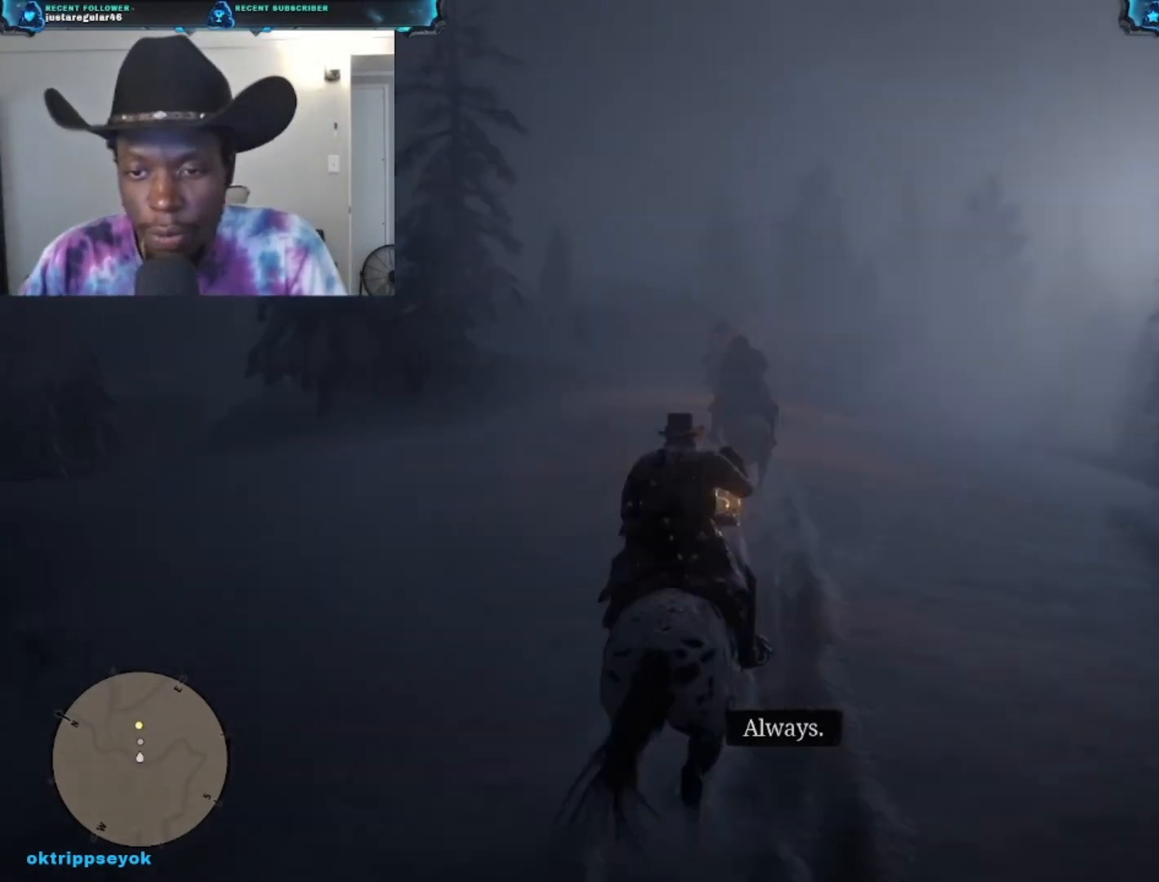
{"buttons": [], "left_stick": "up", "right_stick": "center", "events": []}
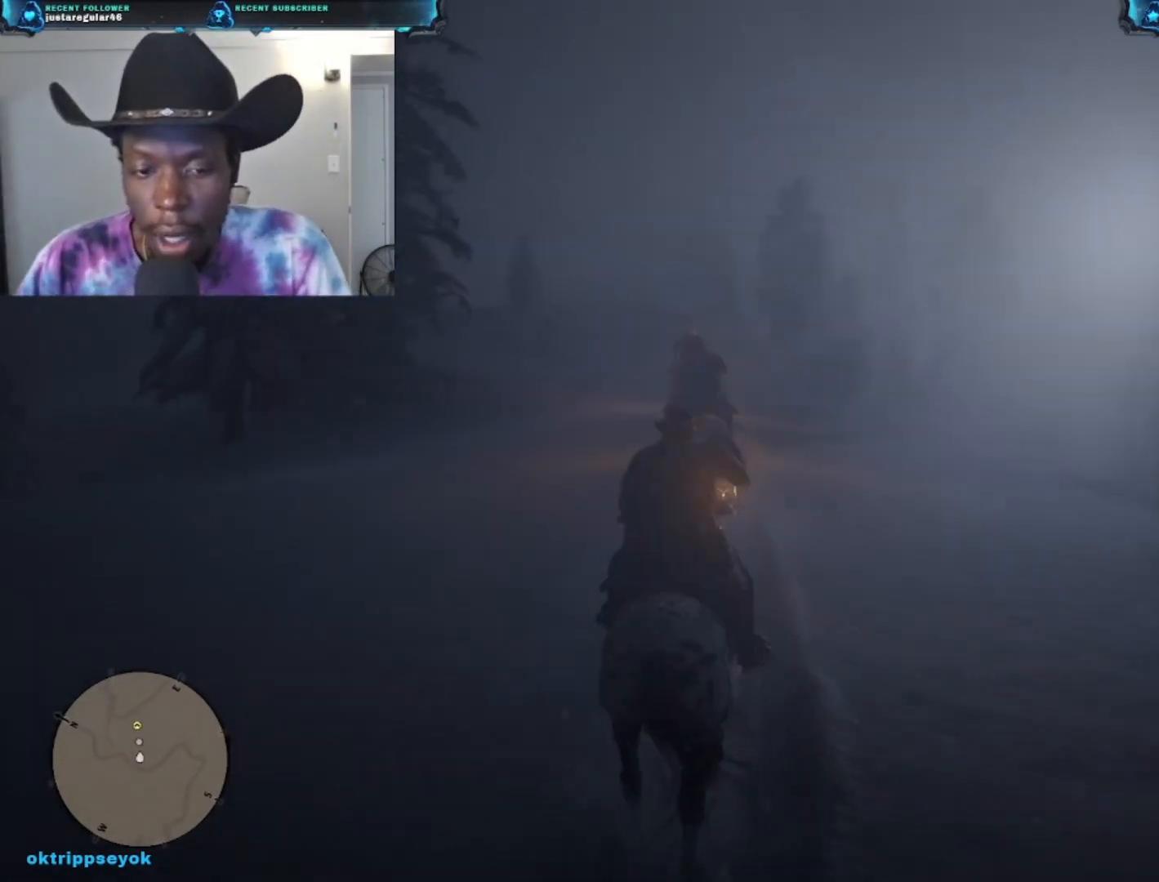
{"buttons": [], "left_stick": "up", "right_stick": "down-left", "events": [[400, "right_stick", "down-left"]]}
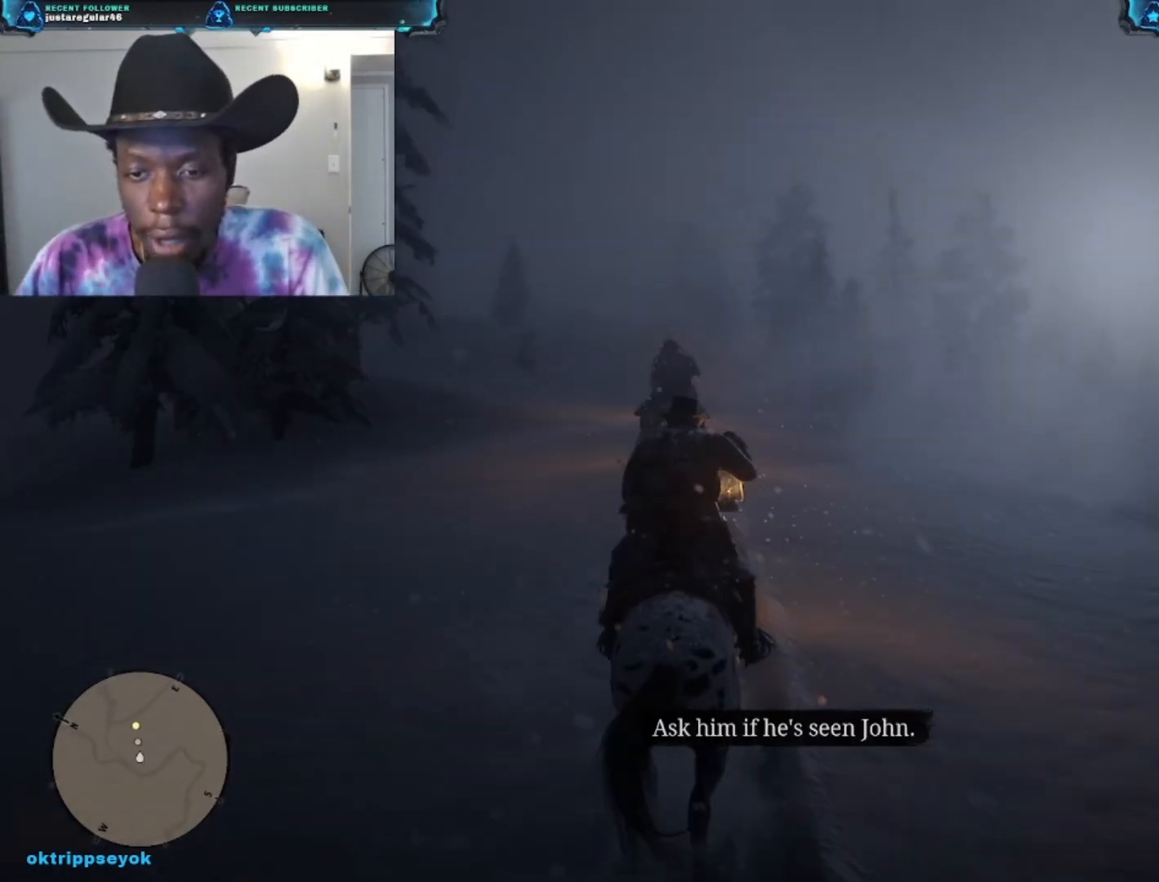
{"buttons": [], "left_stick": "up", "right_stick": "center", "events": [[233, "right_stick", "center"]]}
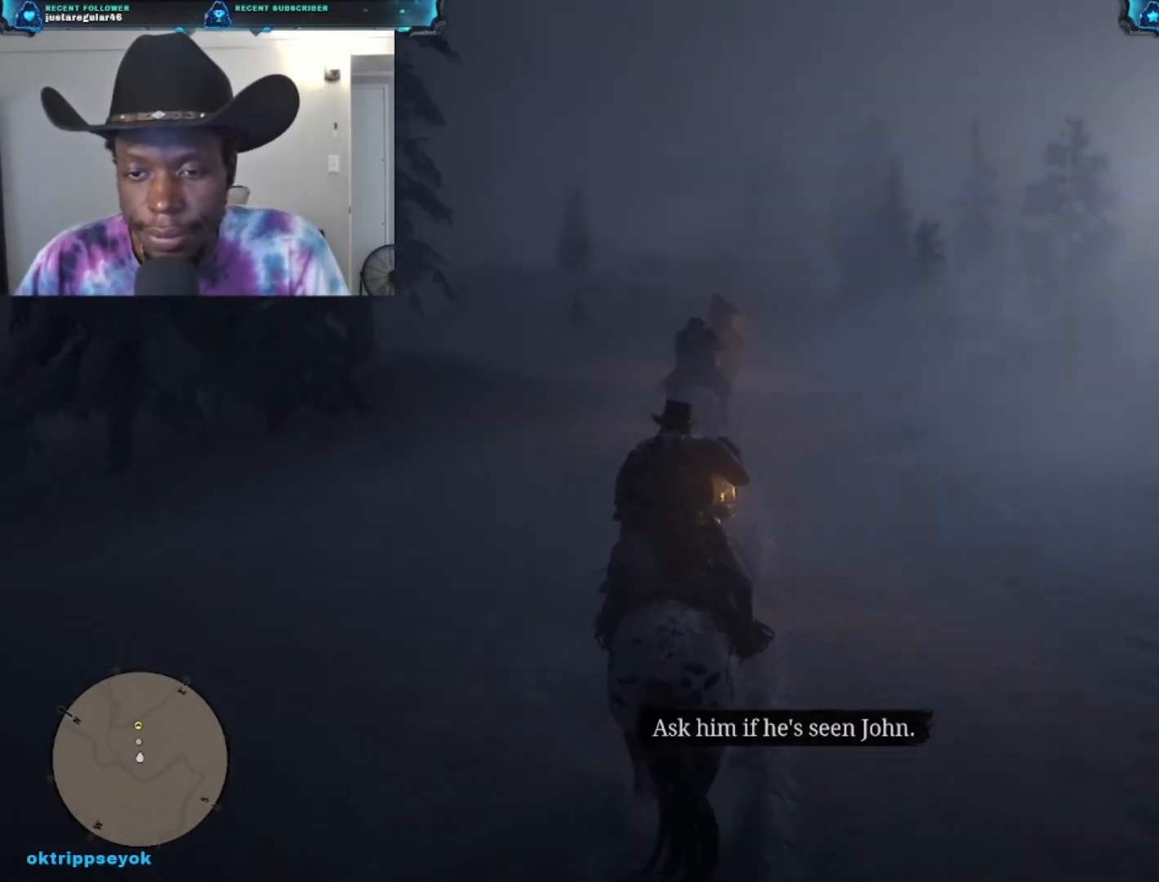
{"buttons": [], "left_stick": "up", "right_stick": "center", "events": [[33, "A", "down"], [200, "A", "up"]]}
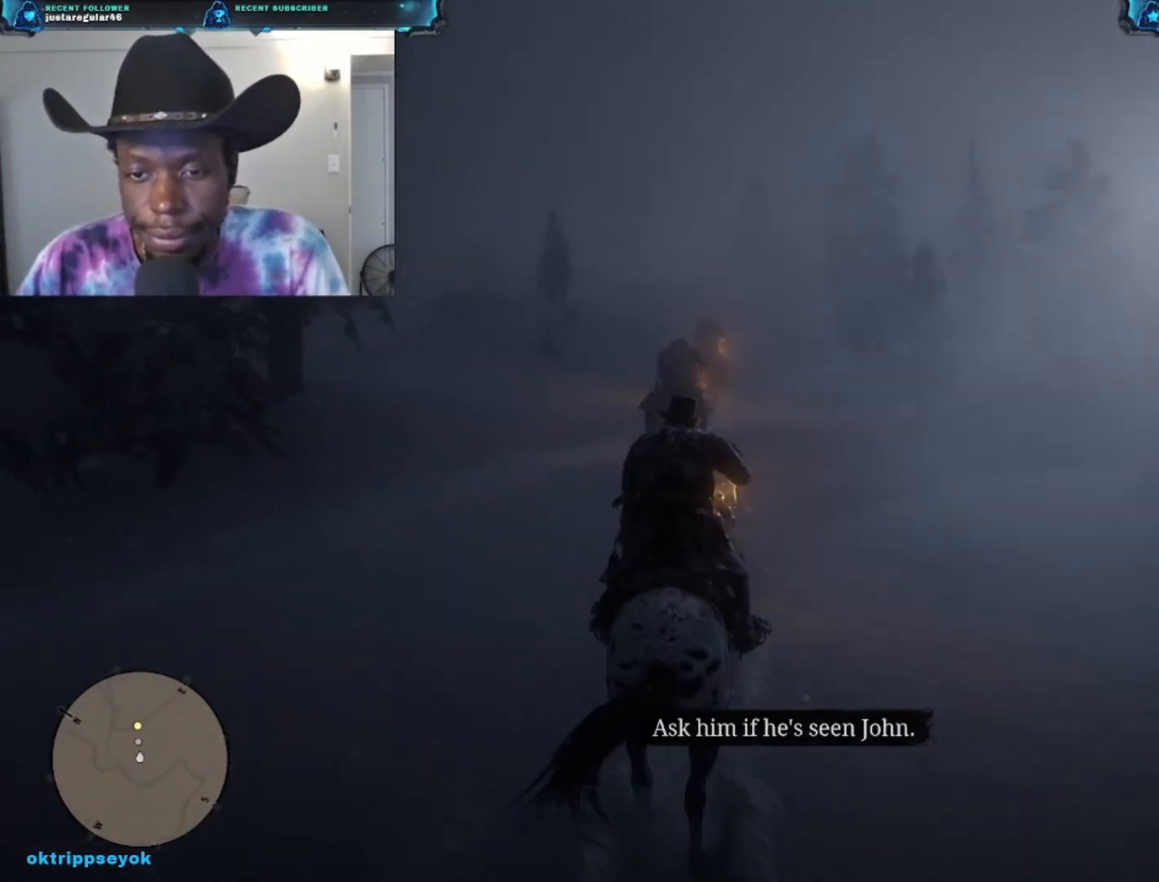
{"buttons": [], "left_stick": "up", "right_stick": "center", "events": []}
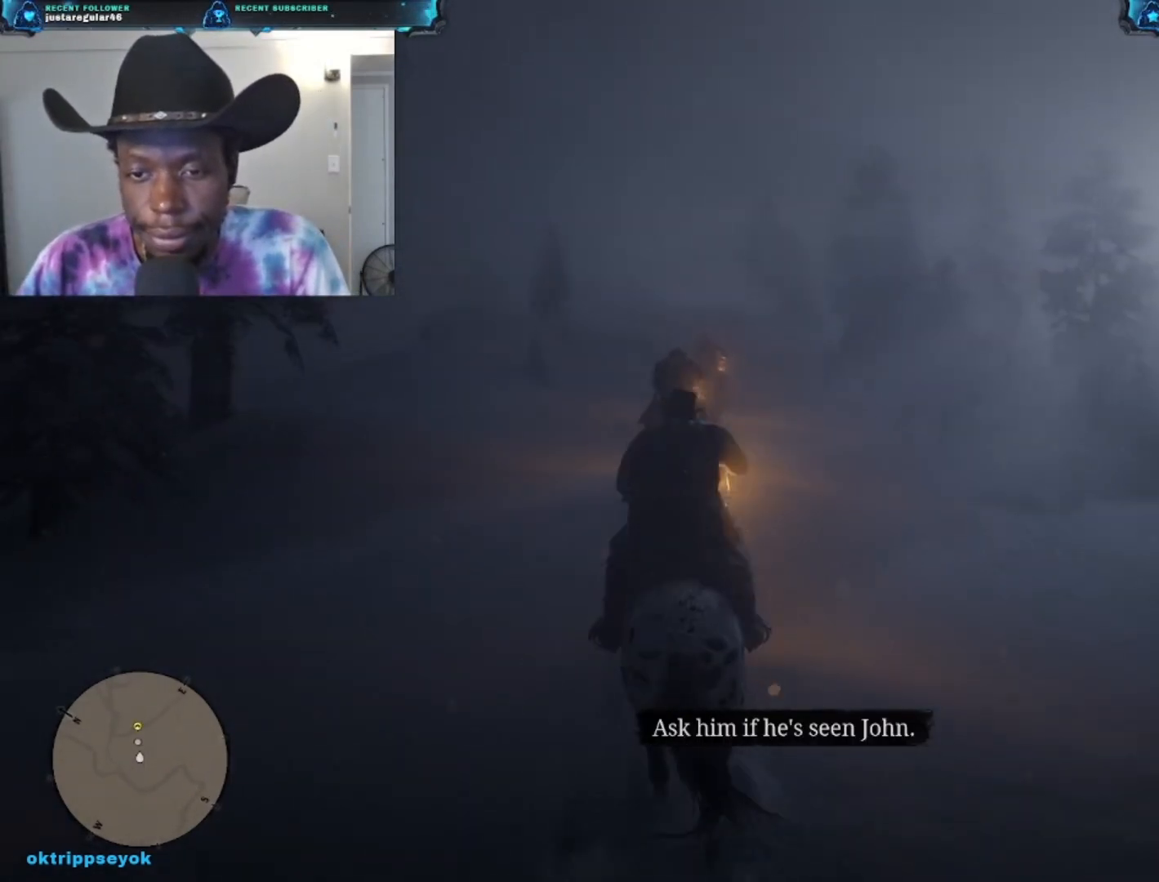
{"buttons": [], "left_stick": "up", "right_stick": "center", "events": []}
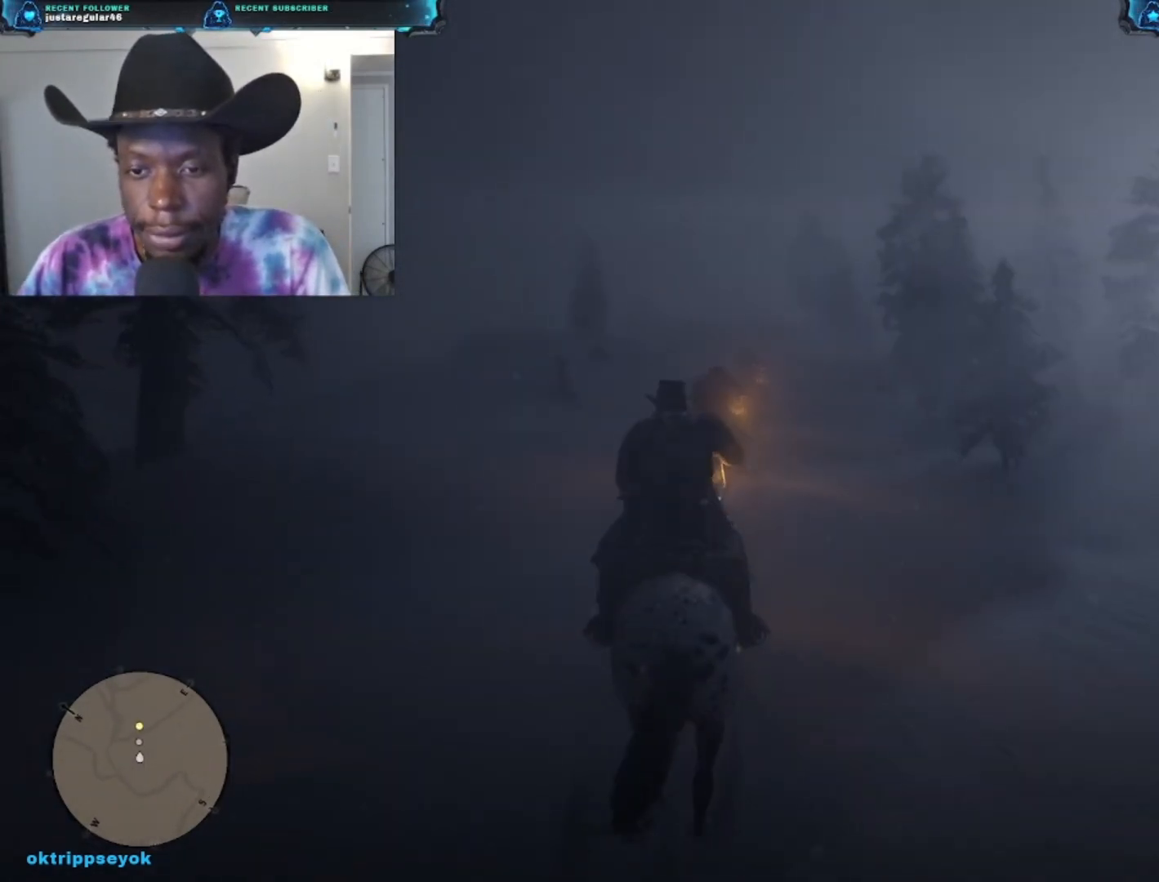
{"buttons": ["A"], "left_stick": "up", "right_stick": "center", "events": [[500, "A", "down"]]}